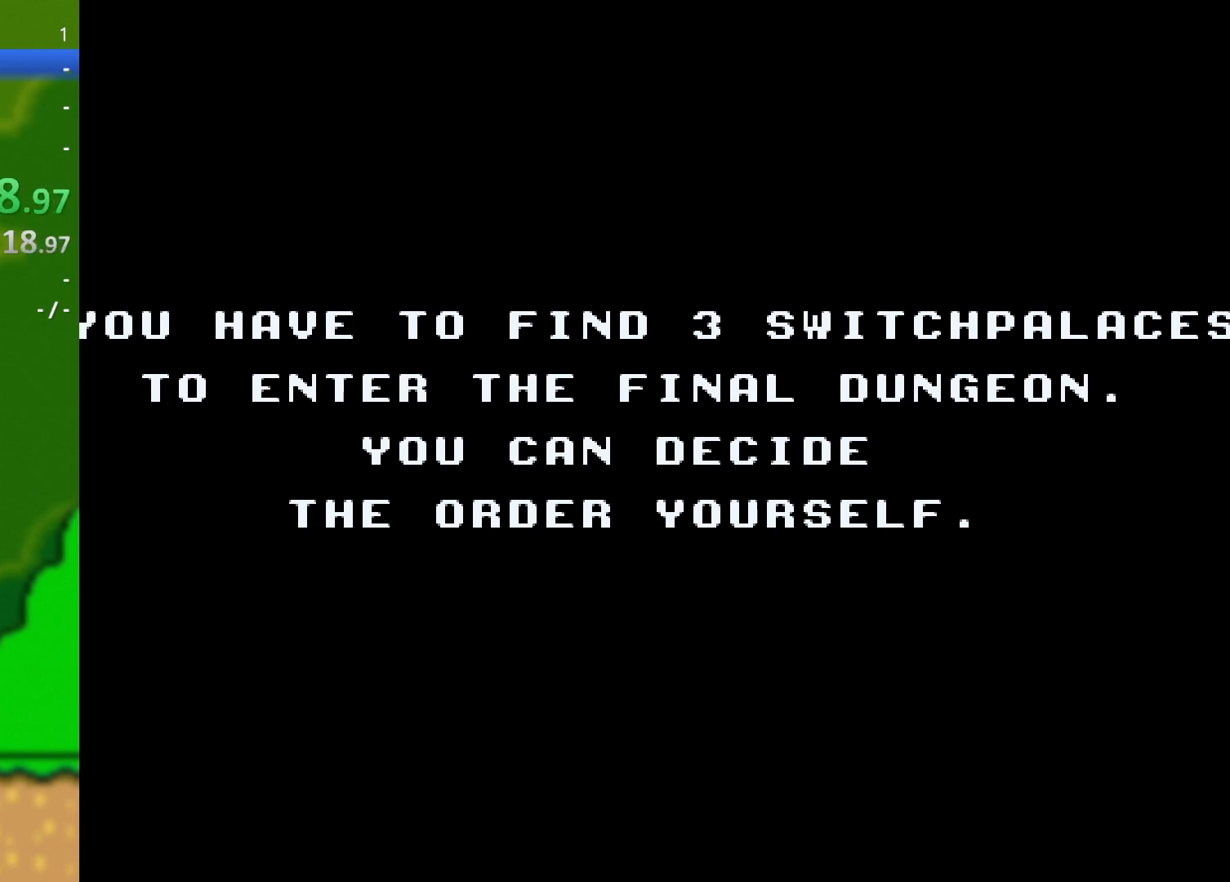
Gameplay with a controller (Nintendo layout); each line is a JSON object with the inputs held at the frame after it. "events" lists button and stick changes between this image and that frame as [ms after this image, input, new state], when the widget could be followed in between. Not read: L3 R3.
{"buttons": [], "events": [[200, "B", "down"], [333, "B", "up"]]}
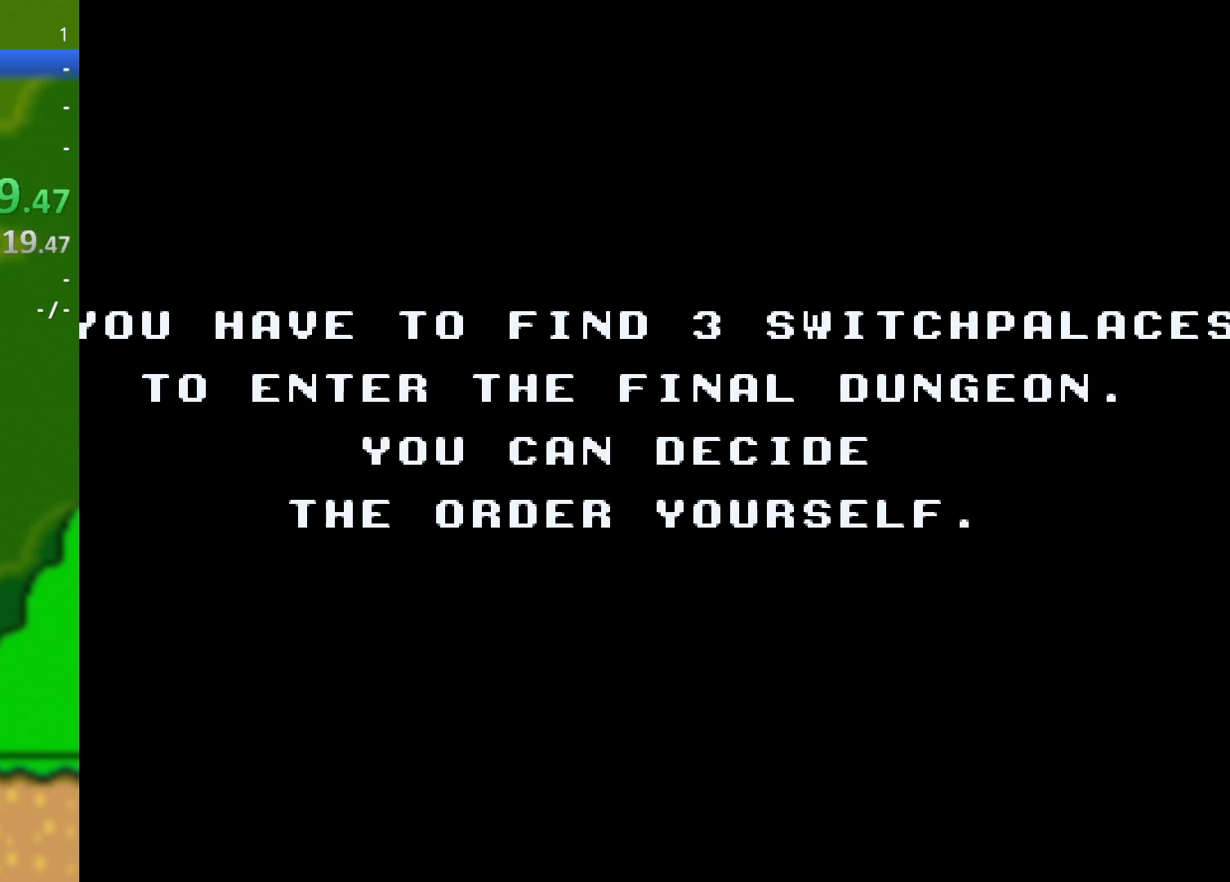
{"buttons": [], "events": []}
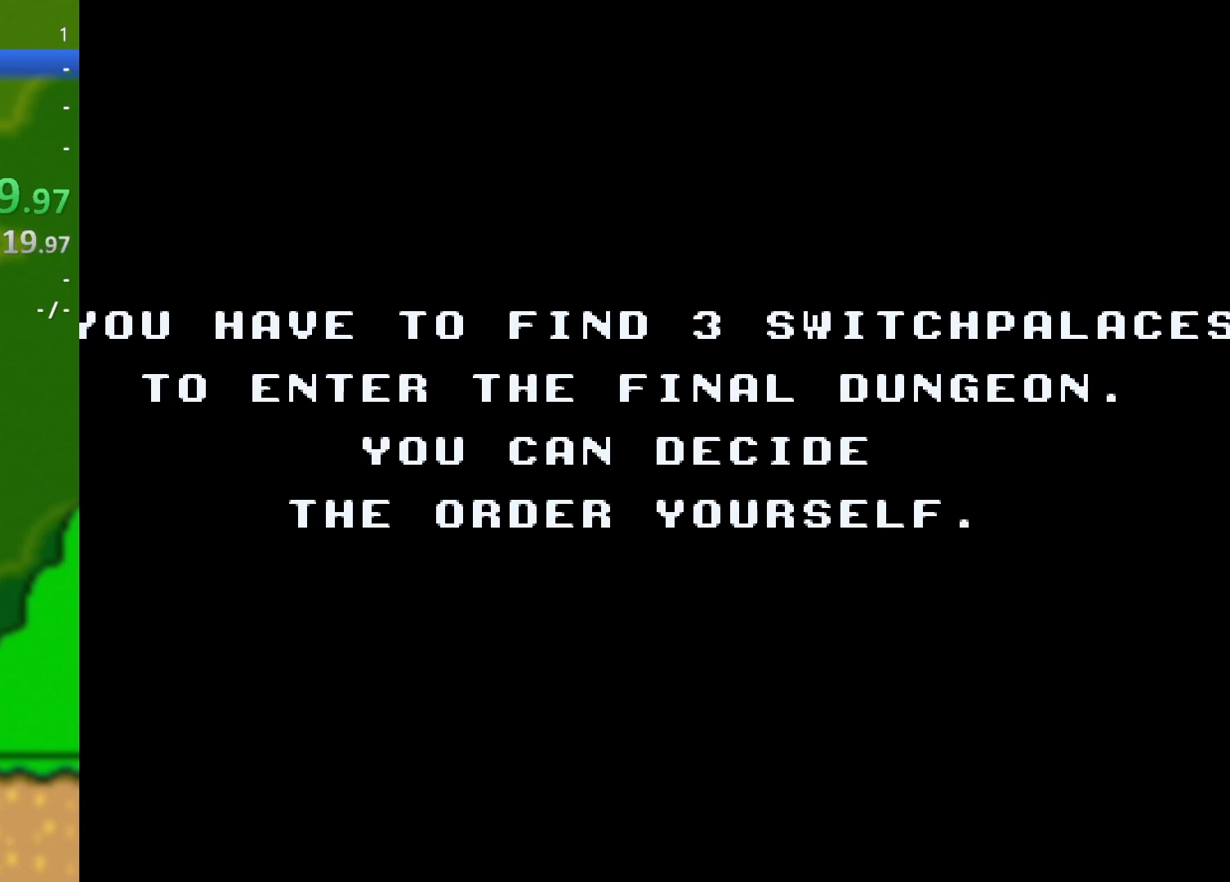
{"buttons": [], "events": [[67, "B", "down"], [67, "X", "down"], [84, "A", "down"], [117, "Y", "down"], [234, "A", "up"], [250, "B", "up"], [250, "Y", "up"], [267, "X", "up"]]}
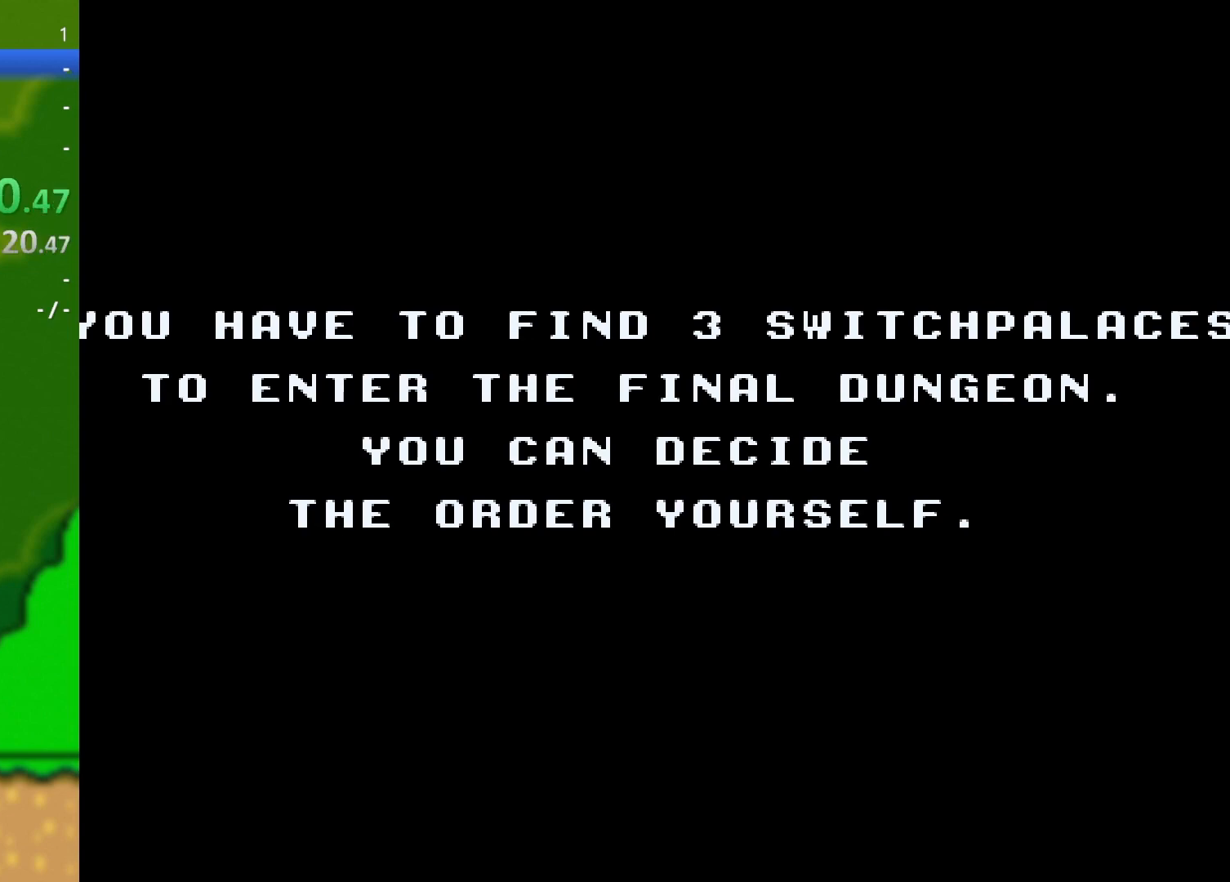
{"buttons": [], "events": []}
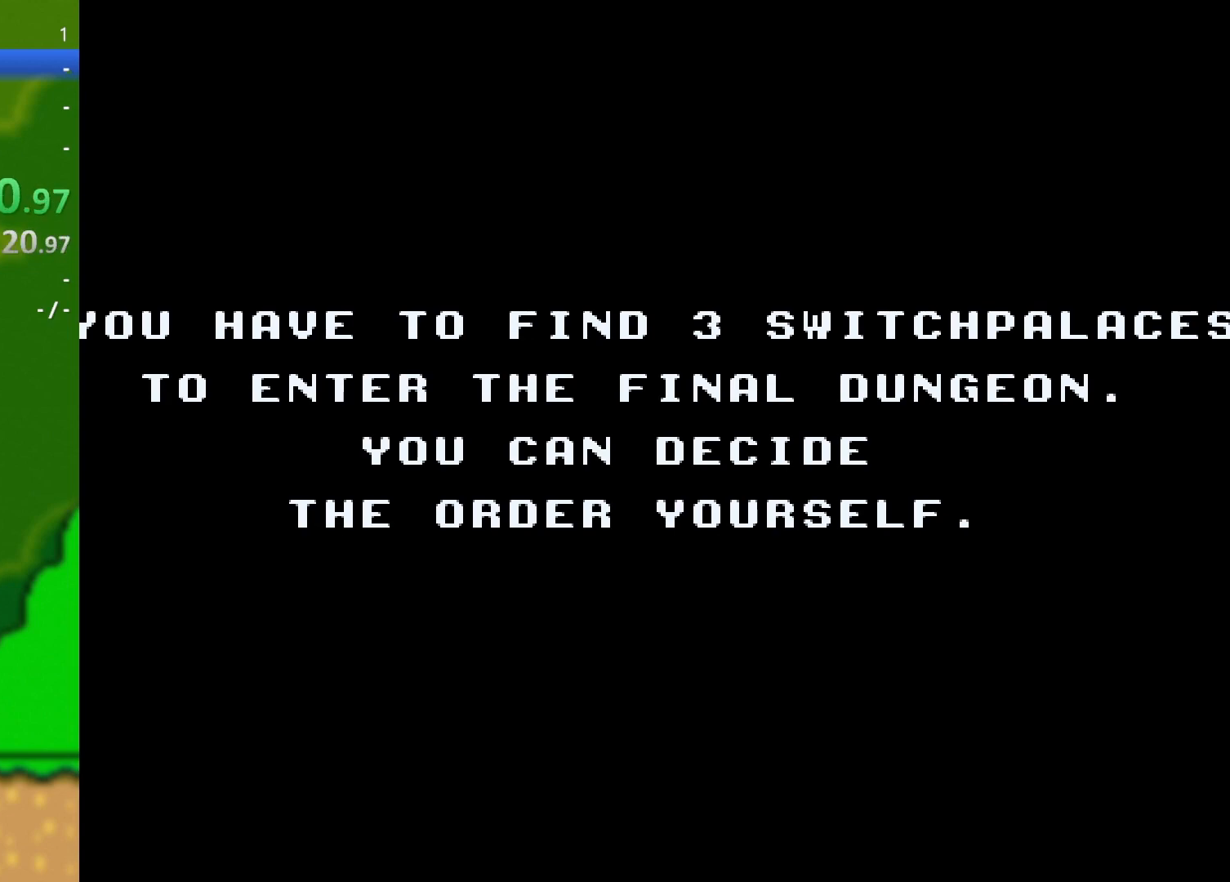
{"buttons": [], "events": [[33, "B", "down"], [167, "B", "up"]]}
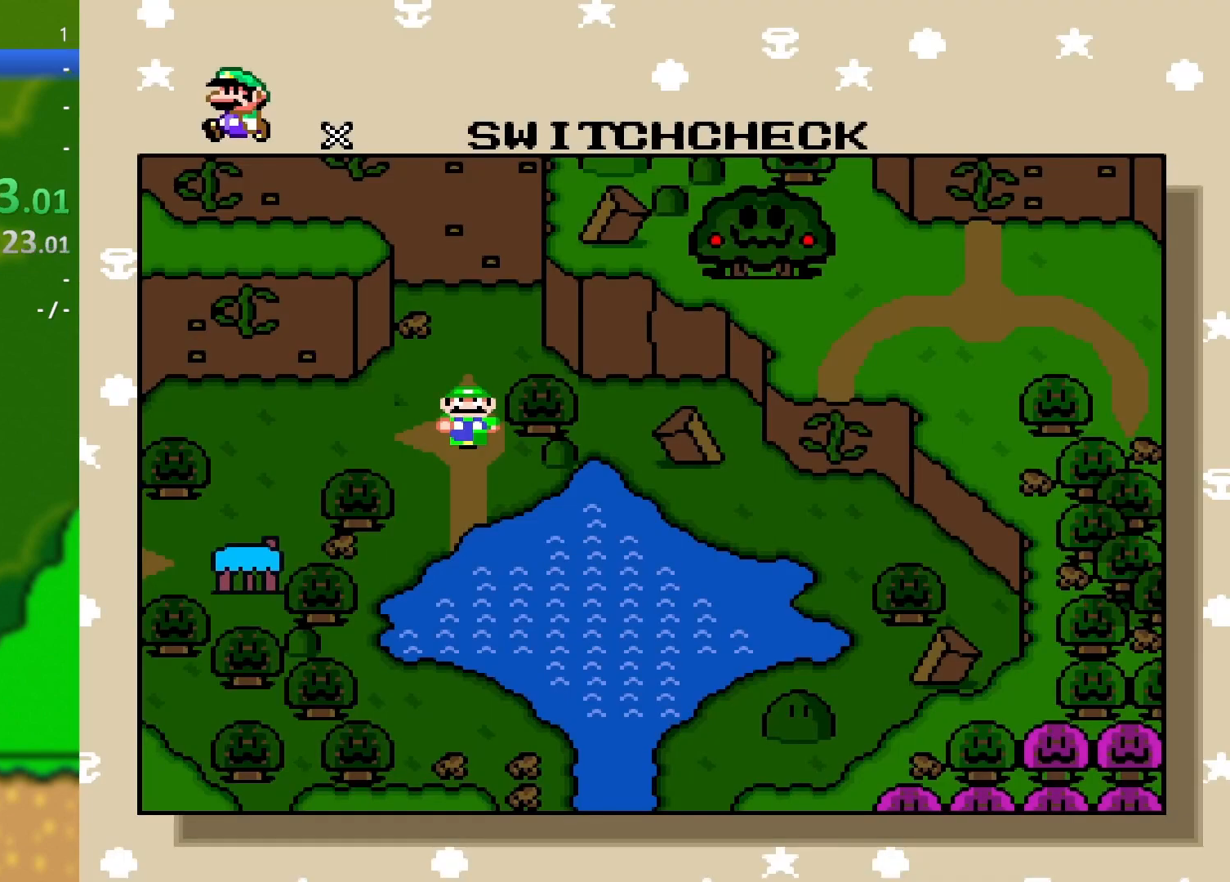
{"buttons": [], "events": []}
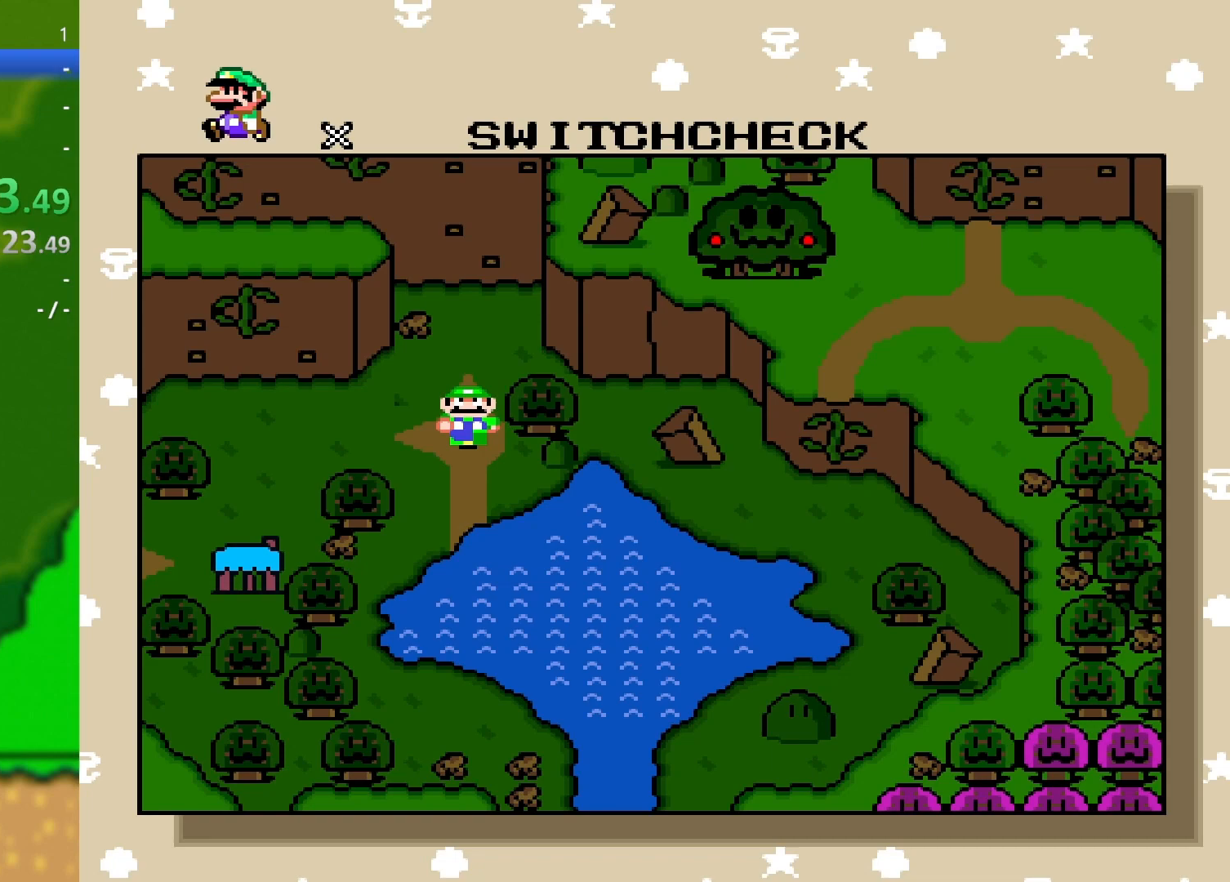
{"buttons": [], "events": []}
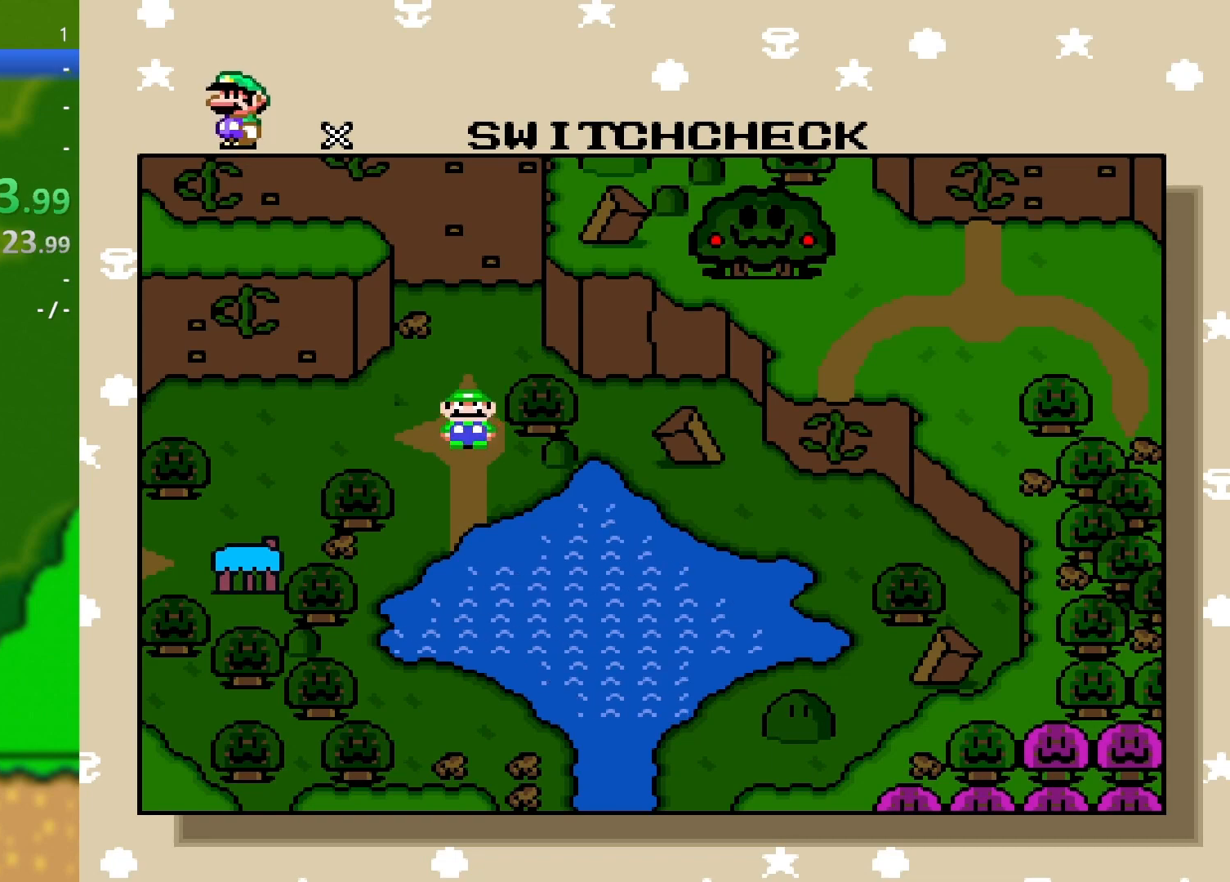
{"buttons": [], "events": []}
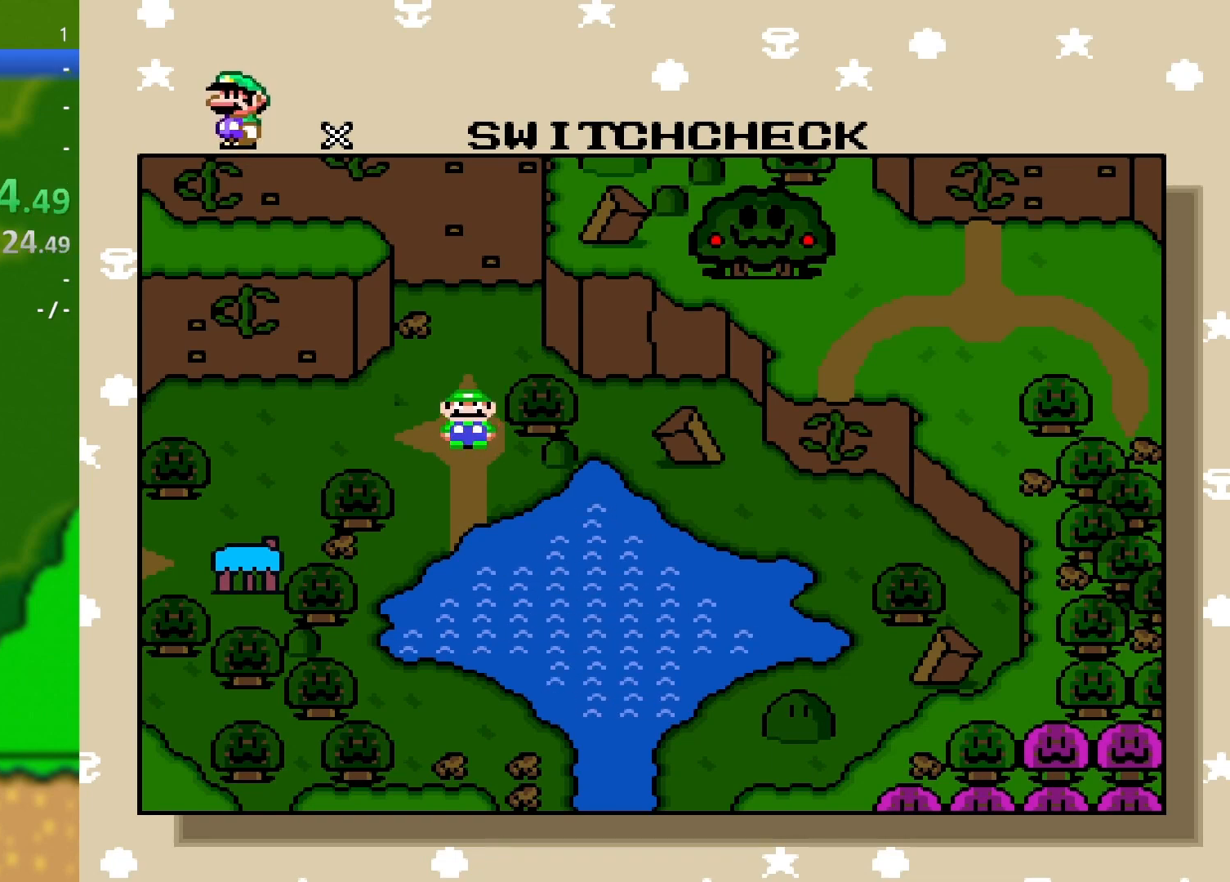
{"buttons": [], "events": [[300, "DPAD_DOWN", "down"], [451, "DPAD_DOWN", "up"]]}
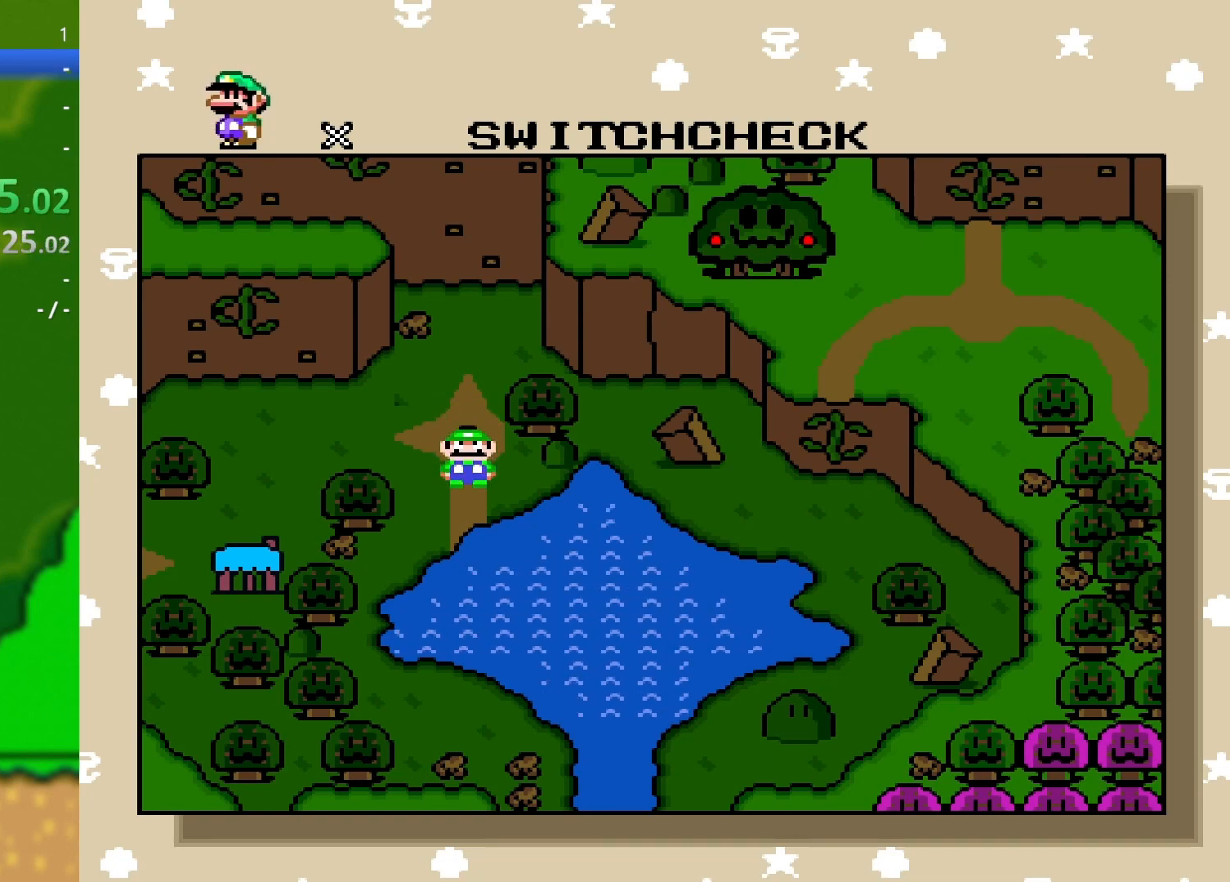
{"buttons": [], "events": []}
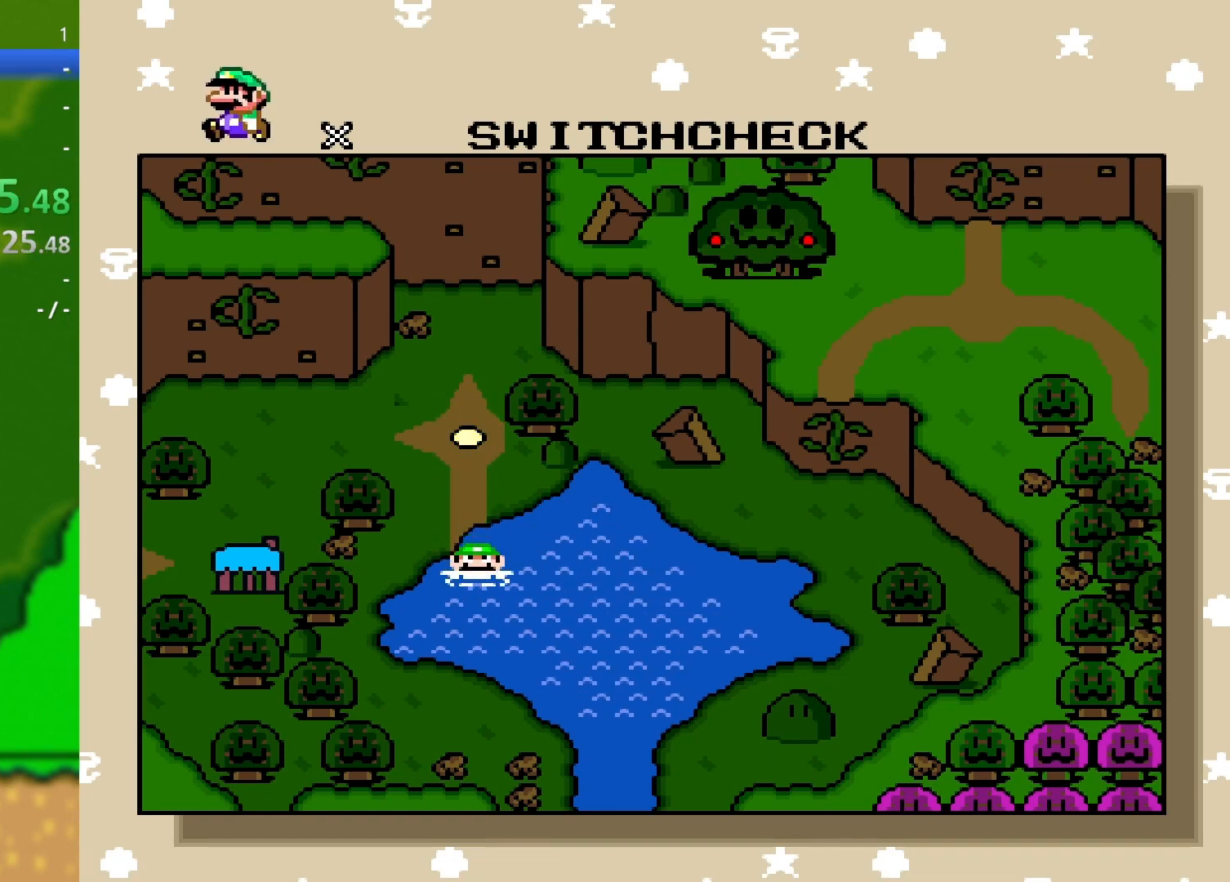
{"buttons": [], "events": []}
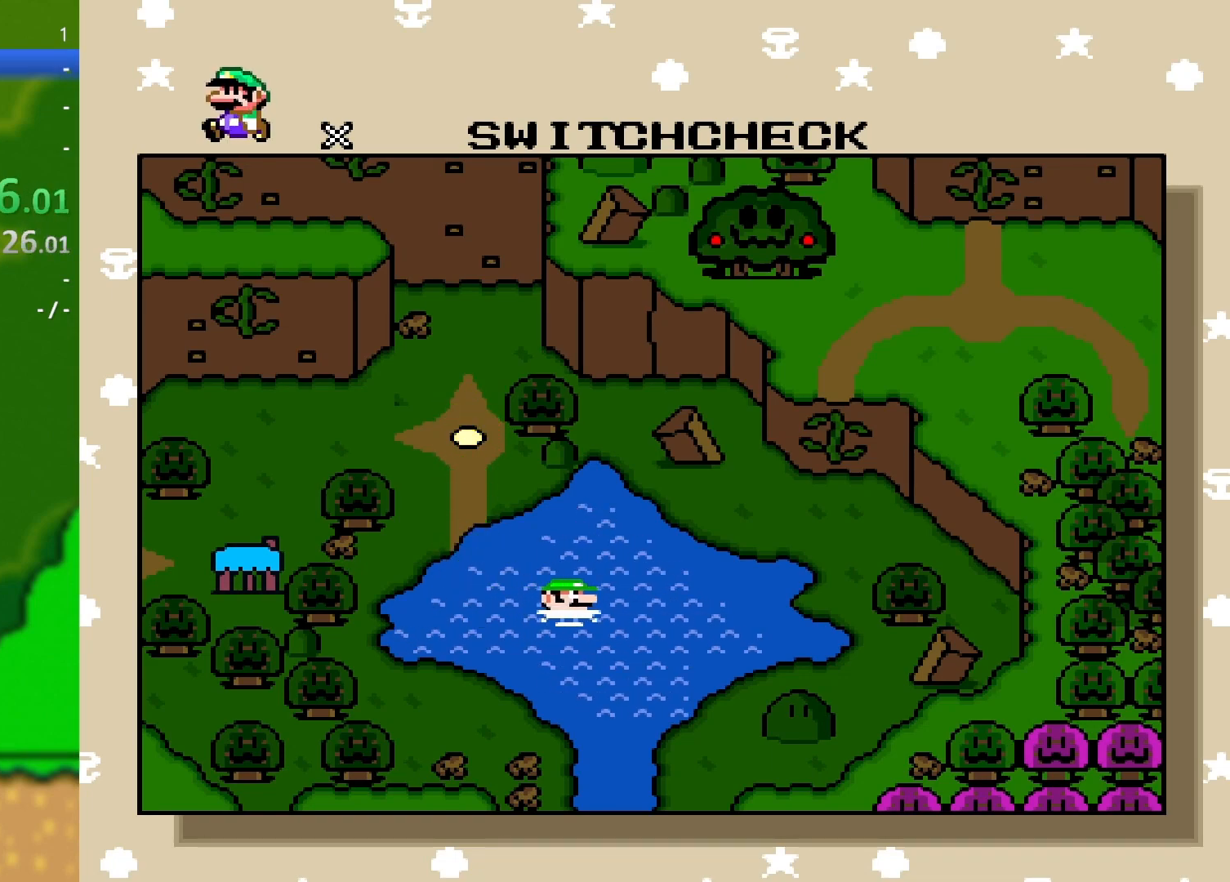
{"buttons": [], "events": []}
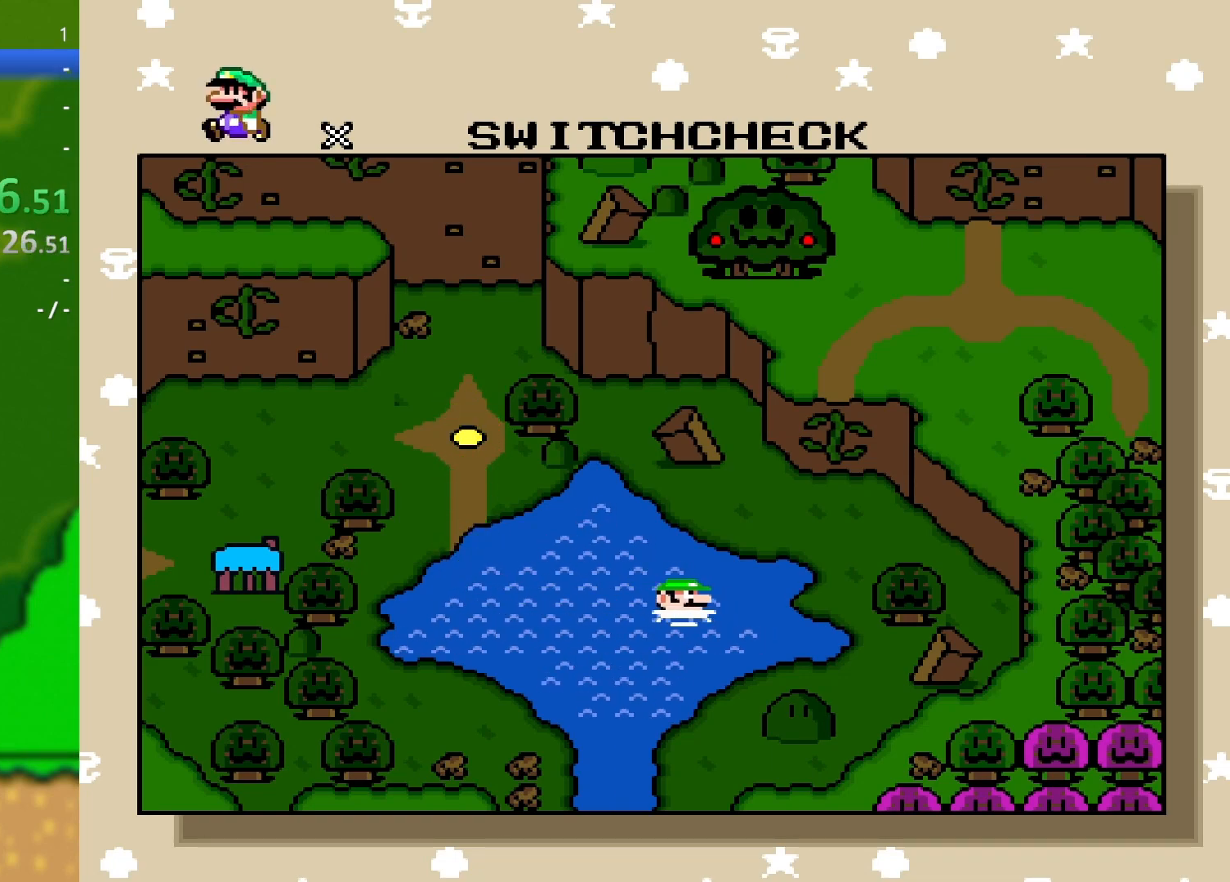
{"buttons": [], "events": []}
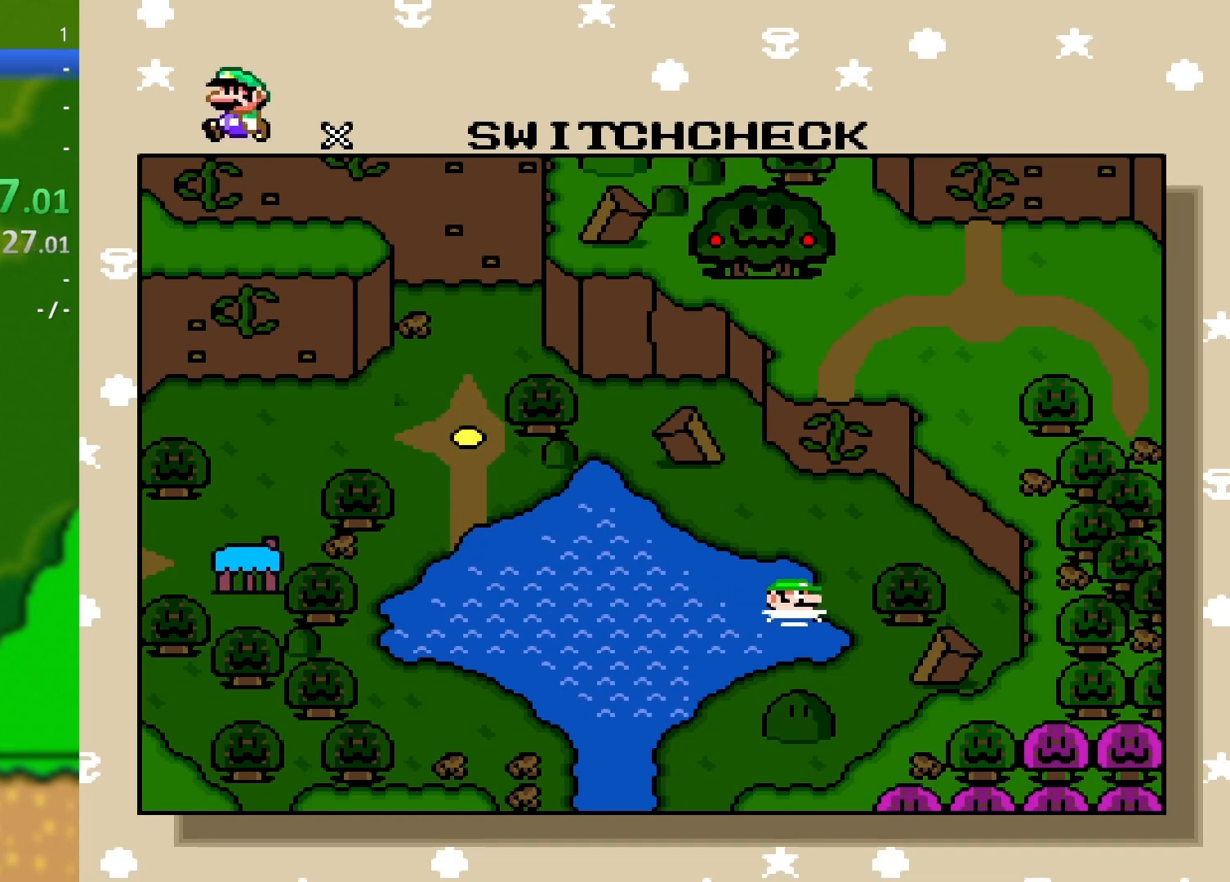
{"buttons": [], "events": []}
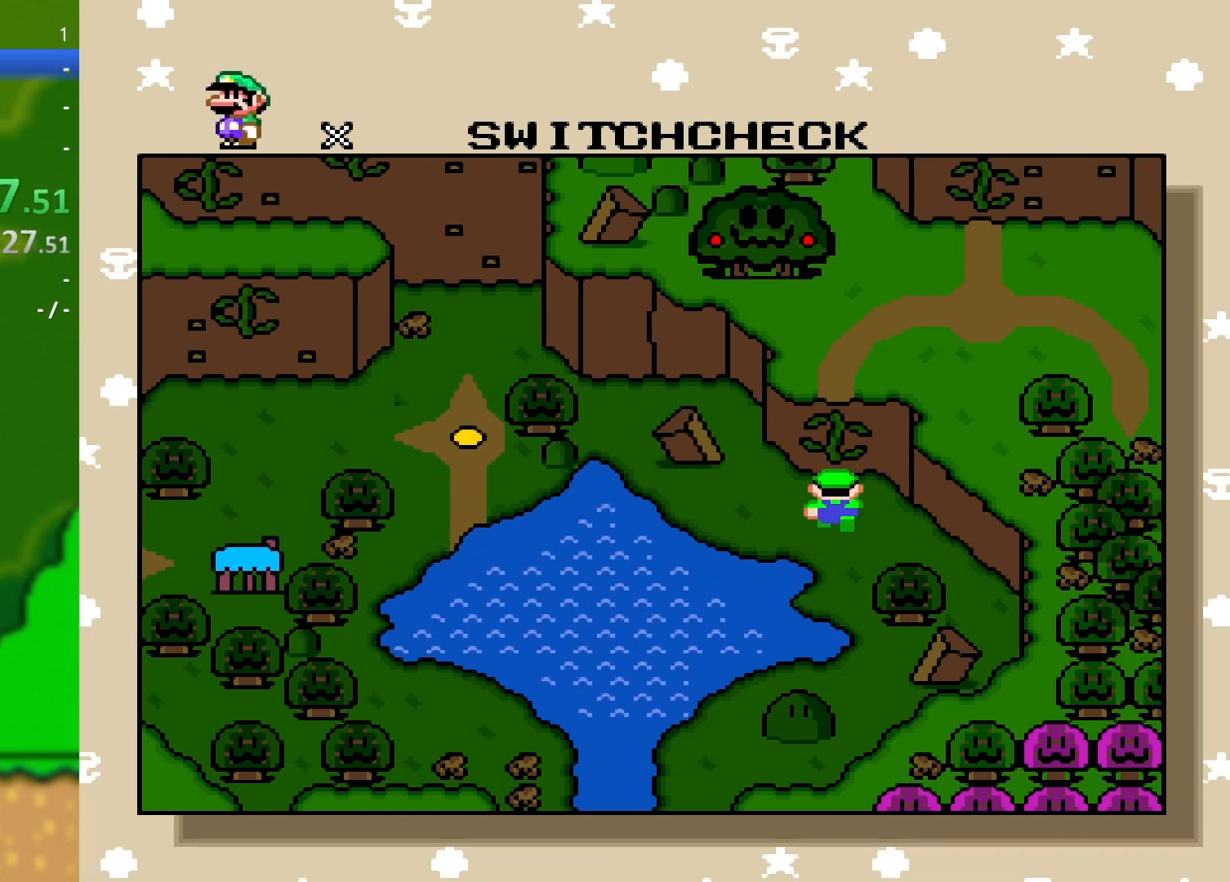
{"buttons": [], "events": []}
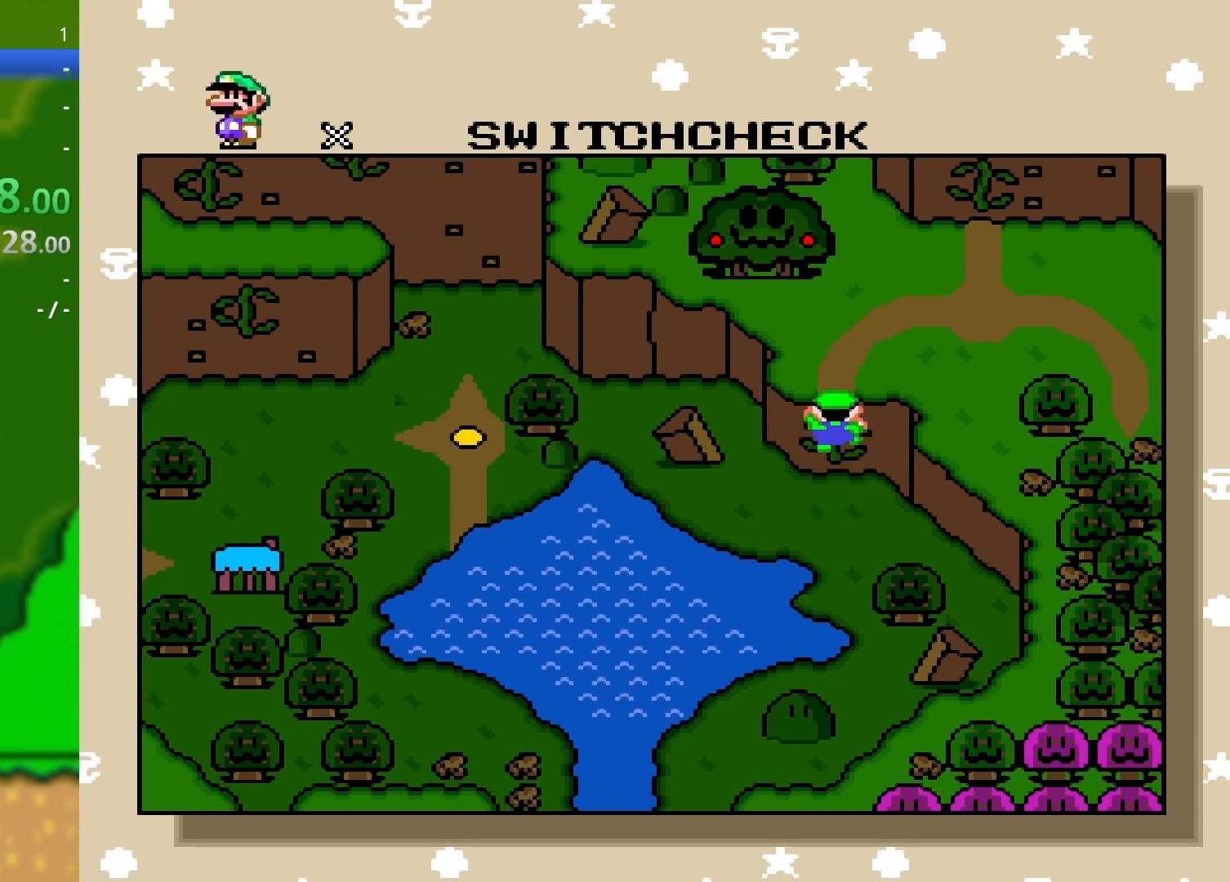
{"buttons": [], "events": []}
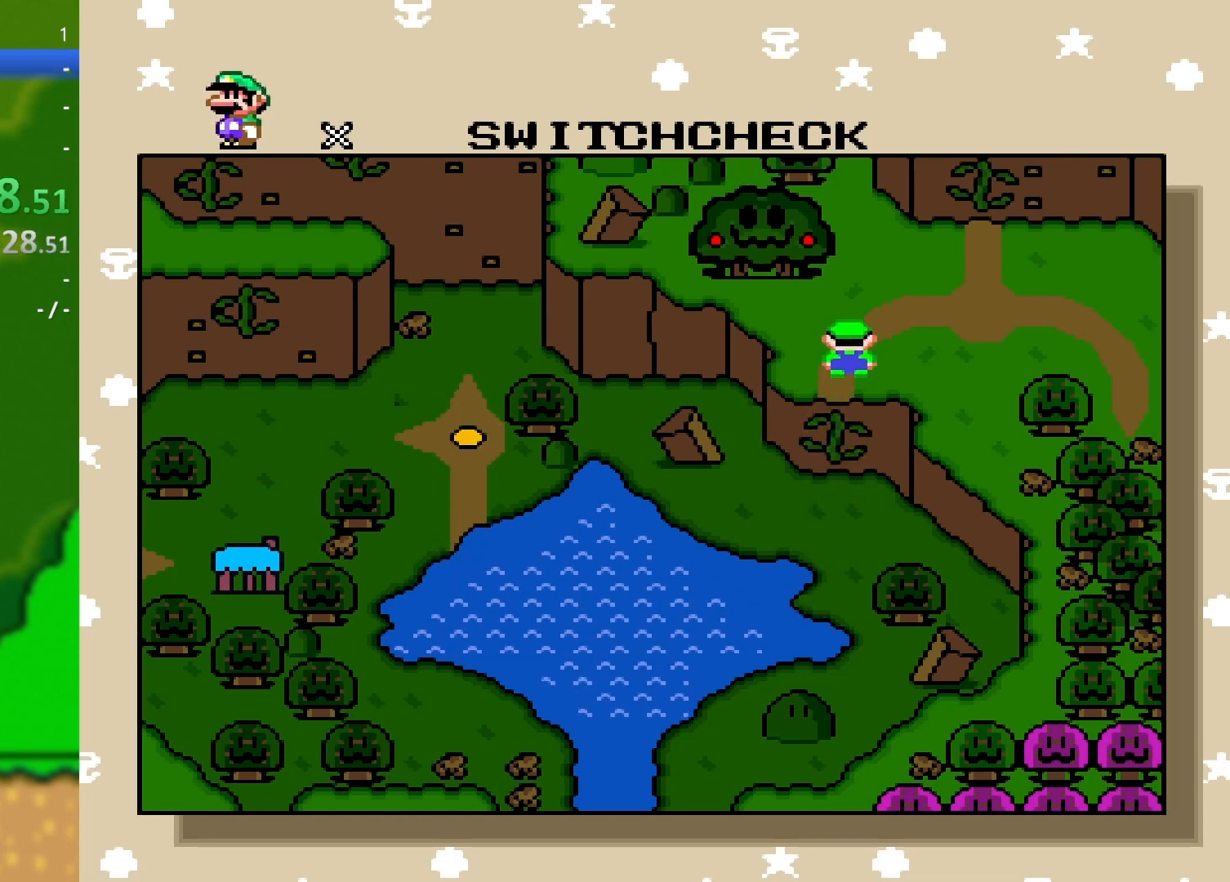
{"buttons": [], "events": []}
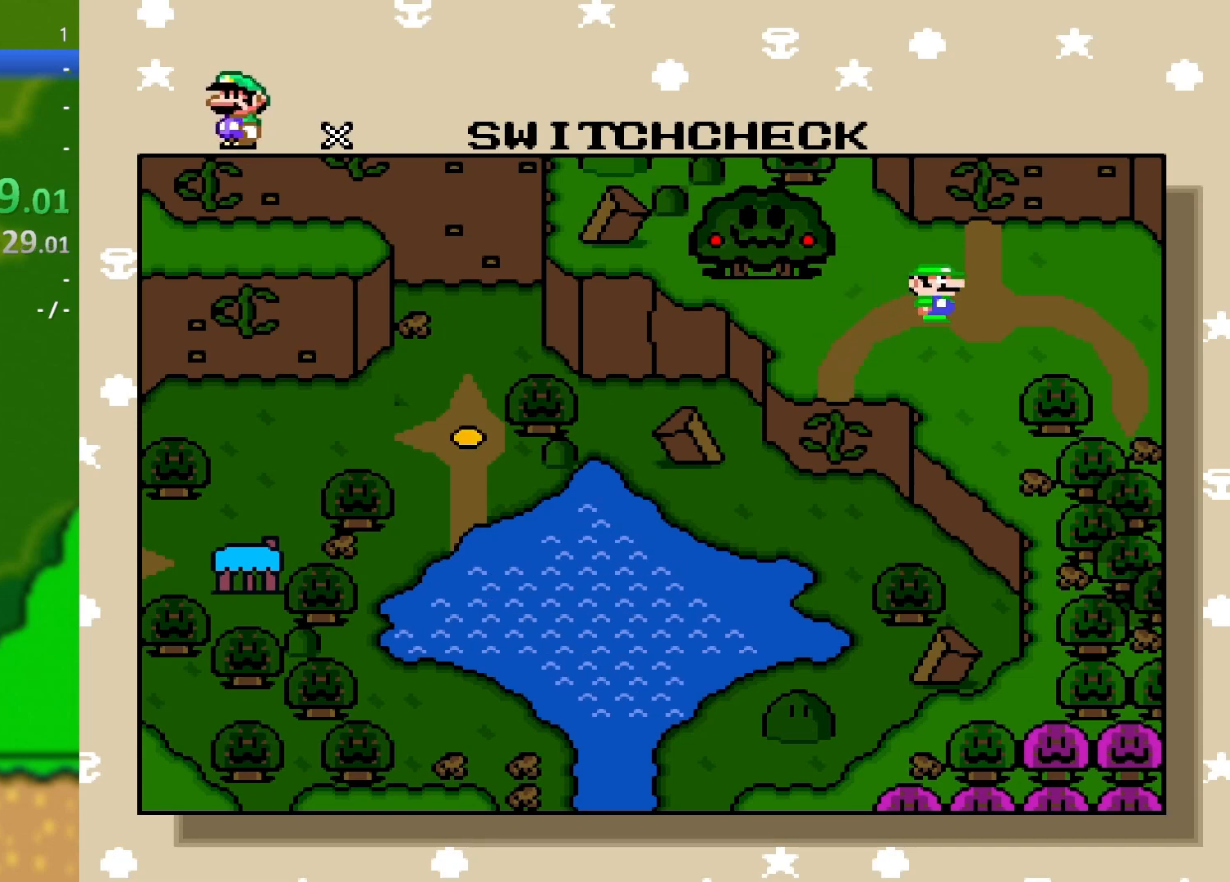
{"buttons": [], "events": []}
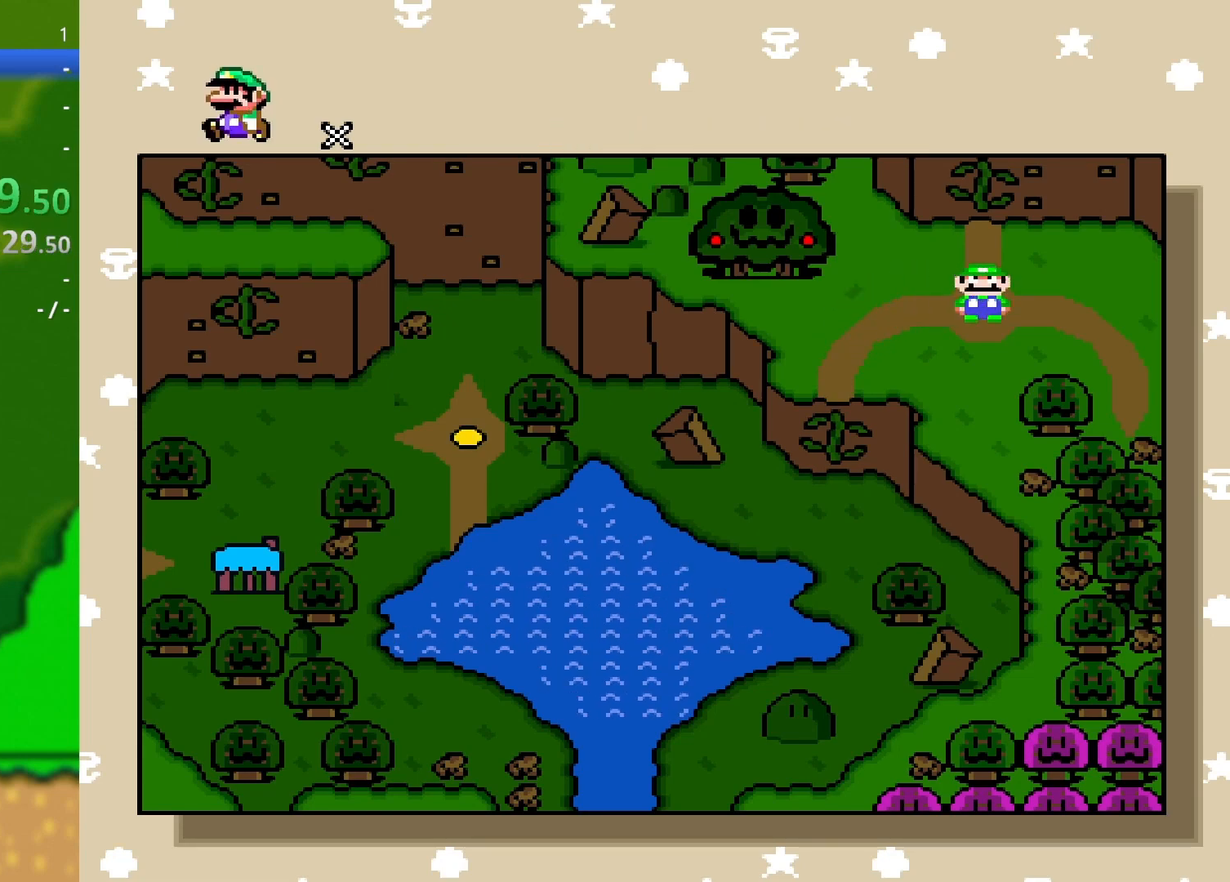
{"buttons": [], "events": [[367, "DPAD_UP", "down"], [467, "DPAD_UP", "up"]]}